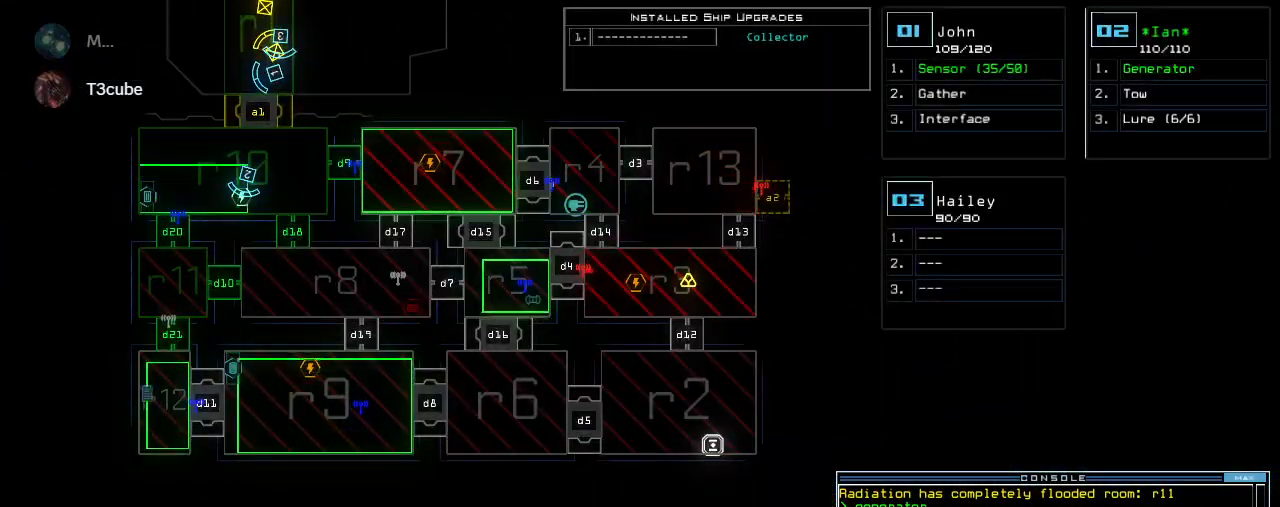
Gameplay with keyboard; each line is a JSON object with the keys held at the frame after it. "events" lists presses ("down") and releases ("up") of ".", "0", "1", "2", "3", "4", "5", "6", "7", "8", "9", "a", "b", "backspace", "c", "caps_lock", "comma", "ctrl_l", "ctrl_r", "d", "down", "e", "equals", "escape", "f", "f8", "g", "h", "i", "j", "k", "l", "left", "m", "minus", "n", "o", "p", "q", "quote", "r", "return", "right", "s", "semicolon", "shift_l", "shift_r", "space", "t", "tab", "tilde", "u", "up", "v", "w", "x", "y" and "z" between this image and that frame as [ms after this image, input, new state], when the widget could be followed in between. No other keys are recorded. Mouse input is not recorded.
{"keys": [], "events": []}
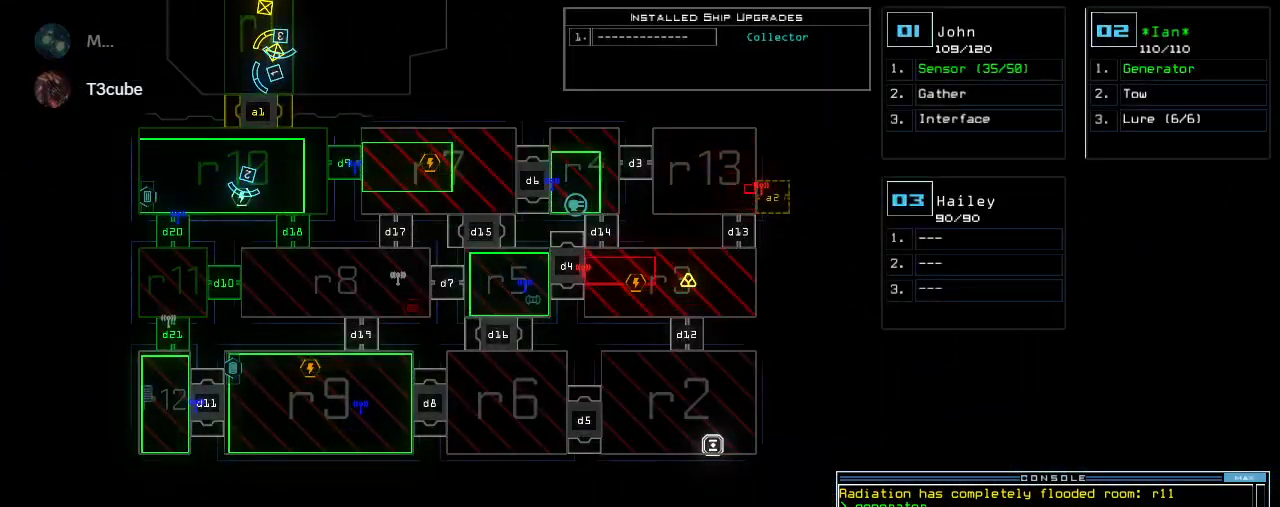
{"keys": [], "events": []}
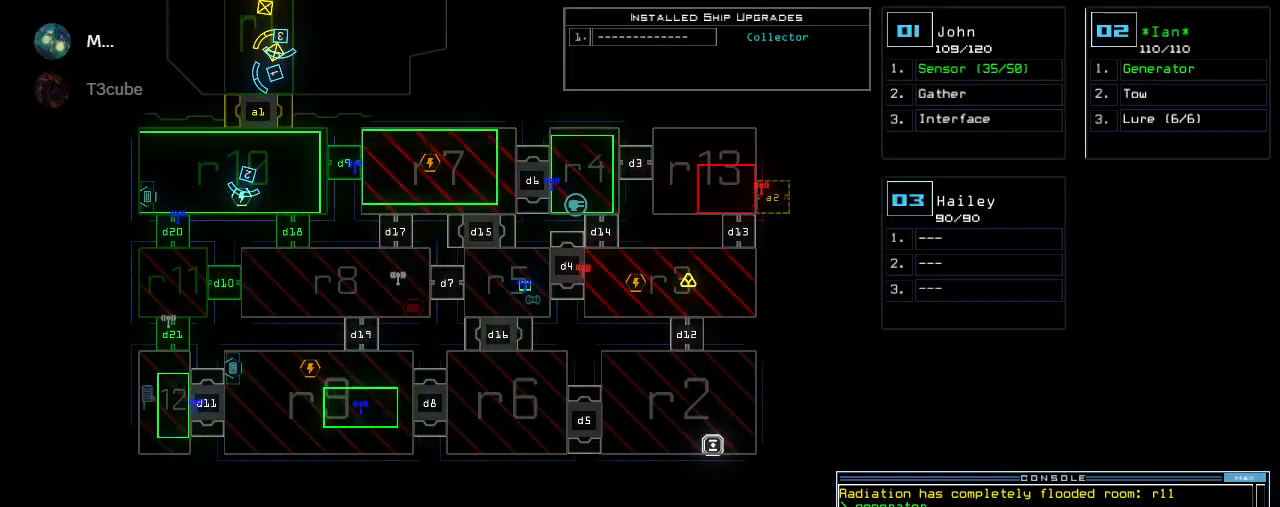
{"keys": ["1"], "events": [[60, "d", "down"], [120, "d", "up"], [260, "2", "down"], [320, "2", "up"], [400, "1", "down"]]}
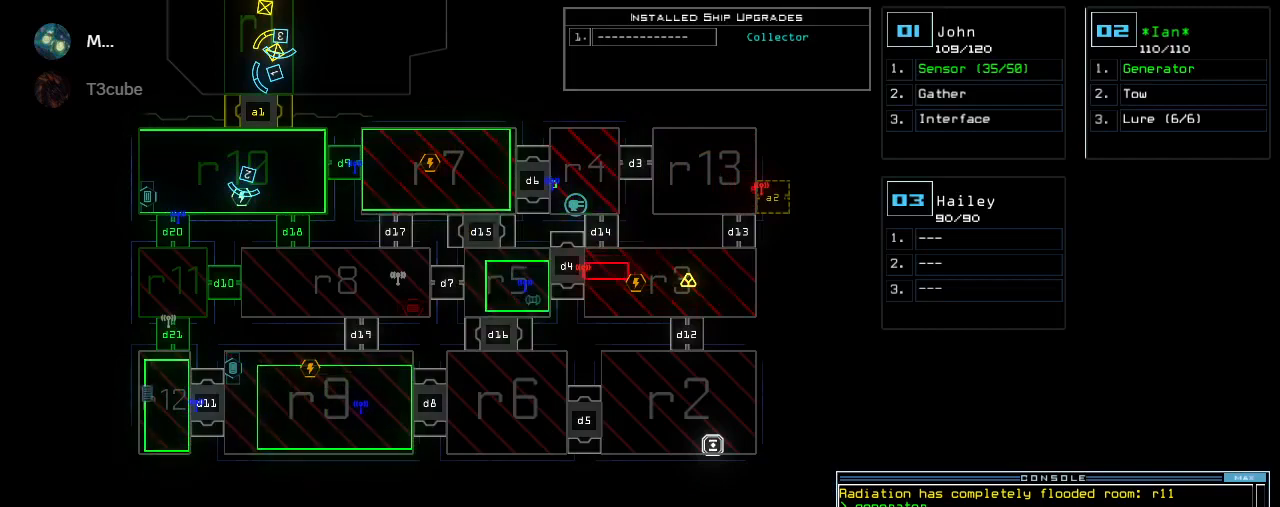
{"keys": [], "events": [[20, "1", "up"], [20, "space", "down"], [100, "space", "up"], [200, "d", "down"], [280, "d", "up"], [400, "1", "down"], [440, "0", "down"], [480, "1", "up"], [500, "0", "up"]]}
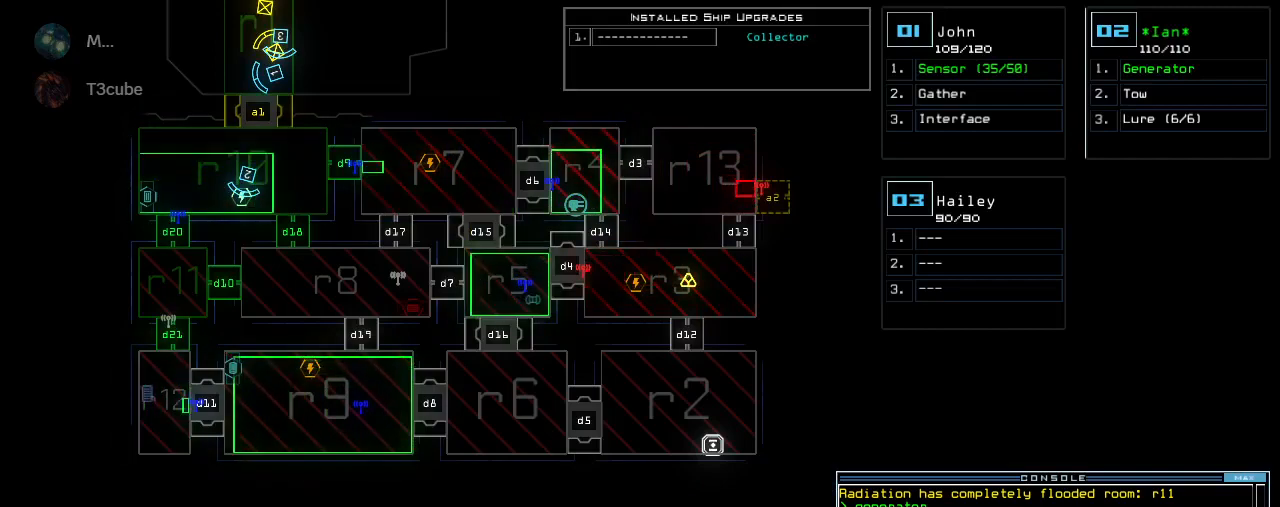
{"keys": [], "events": [[60, "return", "down"], [140, "return", "up"]]}
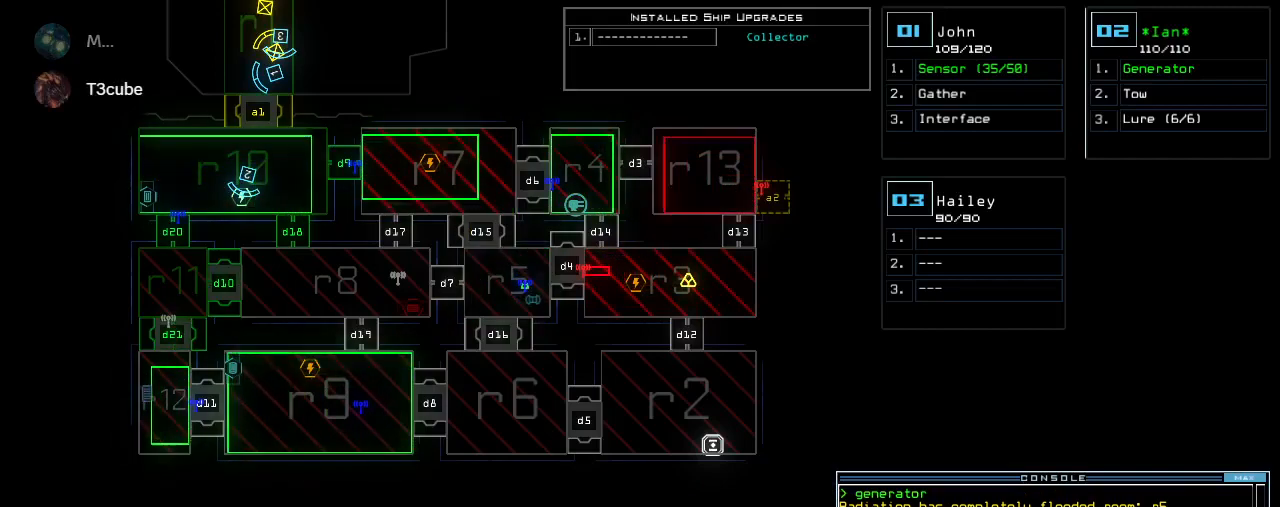
{"keys": [], "events": []}
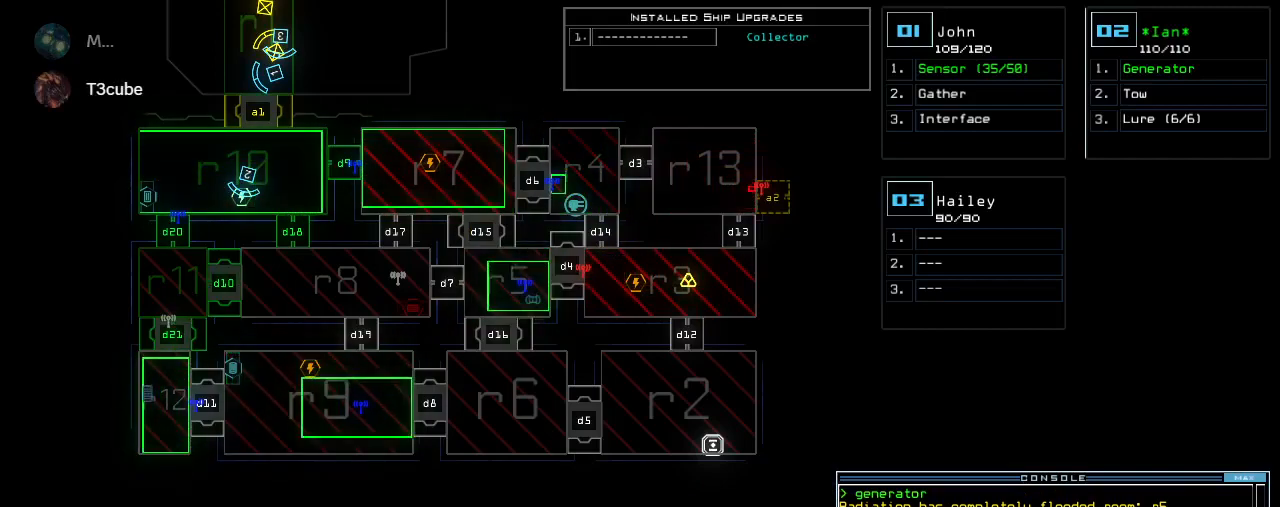
{"keys": [], "events": []}
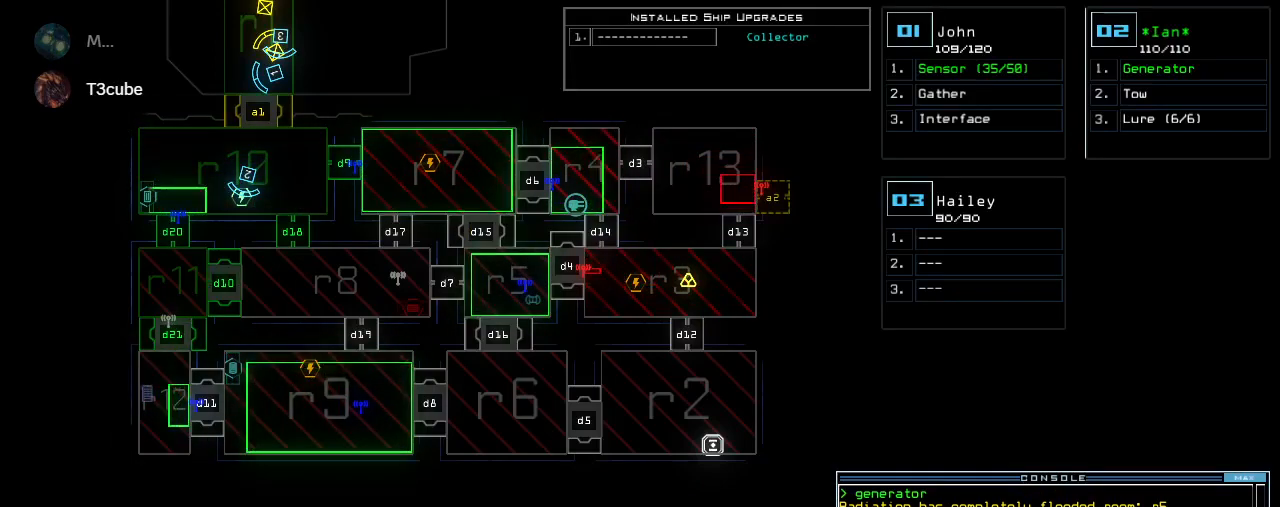
{"keys": [], "events": [[140, "d", "down"], [180, "d", "up"]]}
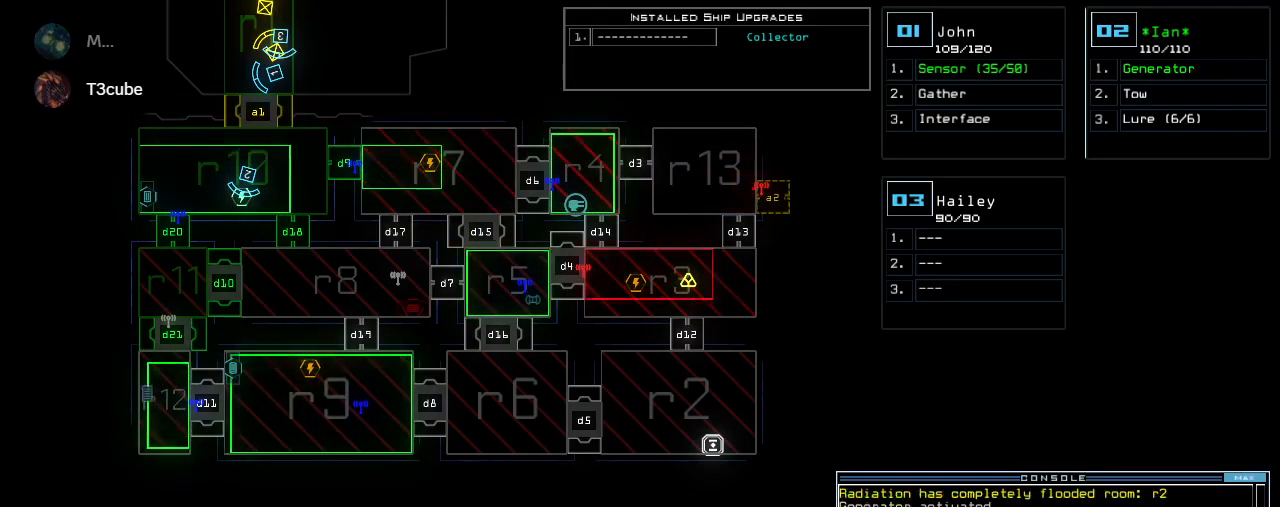
{"keys": [], "events": []}
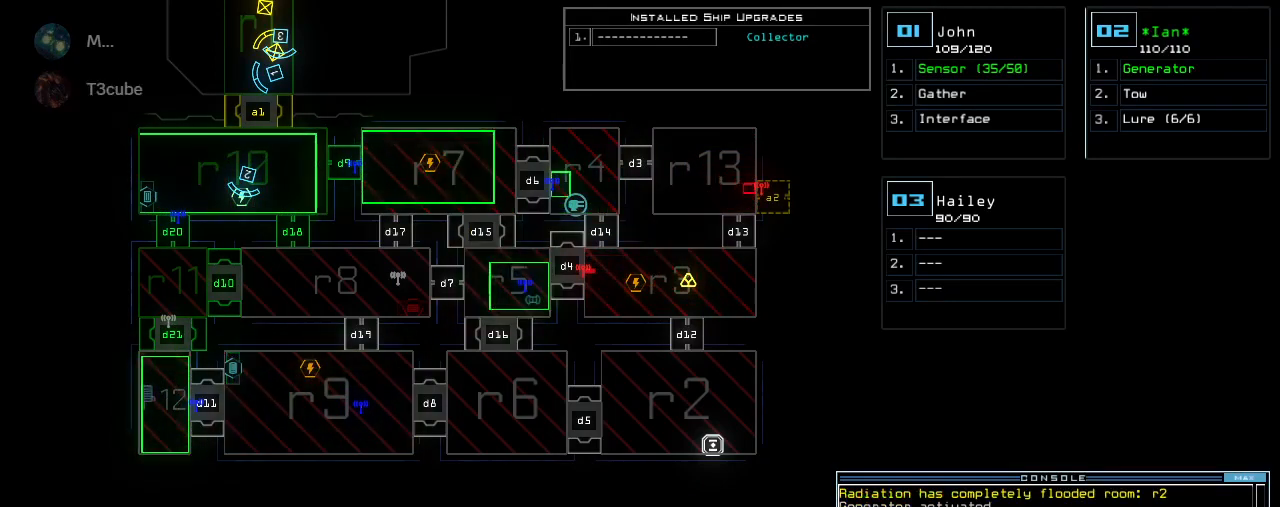
{"keys": [], "events": []}
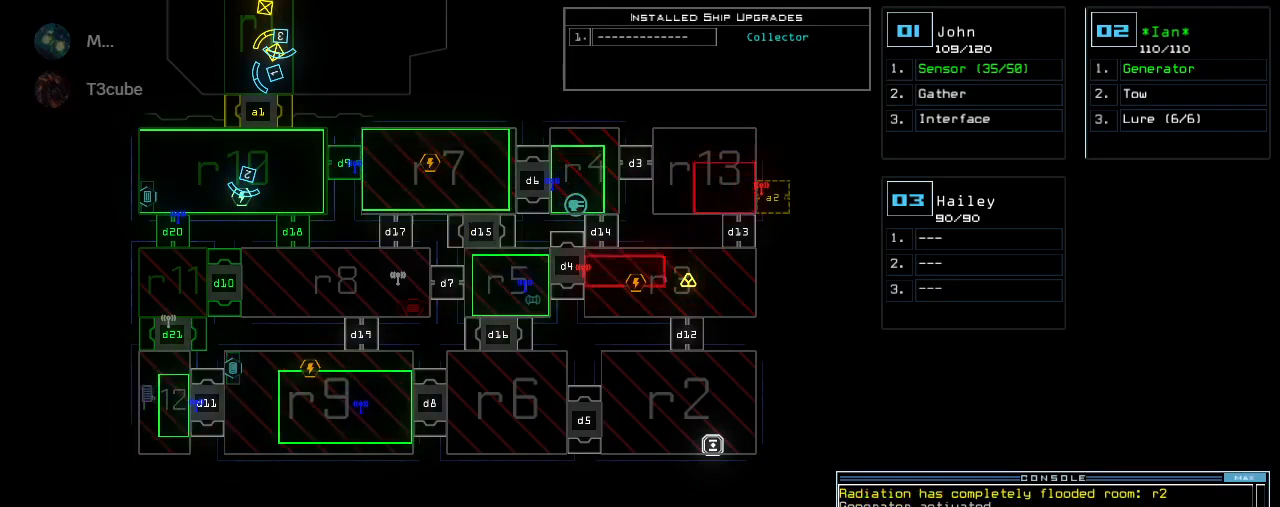
{"keys": ["d"], "events": [[40, "1", "down"], [120, "1", "up"], [120, "8", "down"], [180, "8", "up"], [180, "space", "down"], [240, "space", "up"], [500, "d", "down"]]}
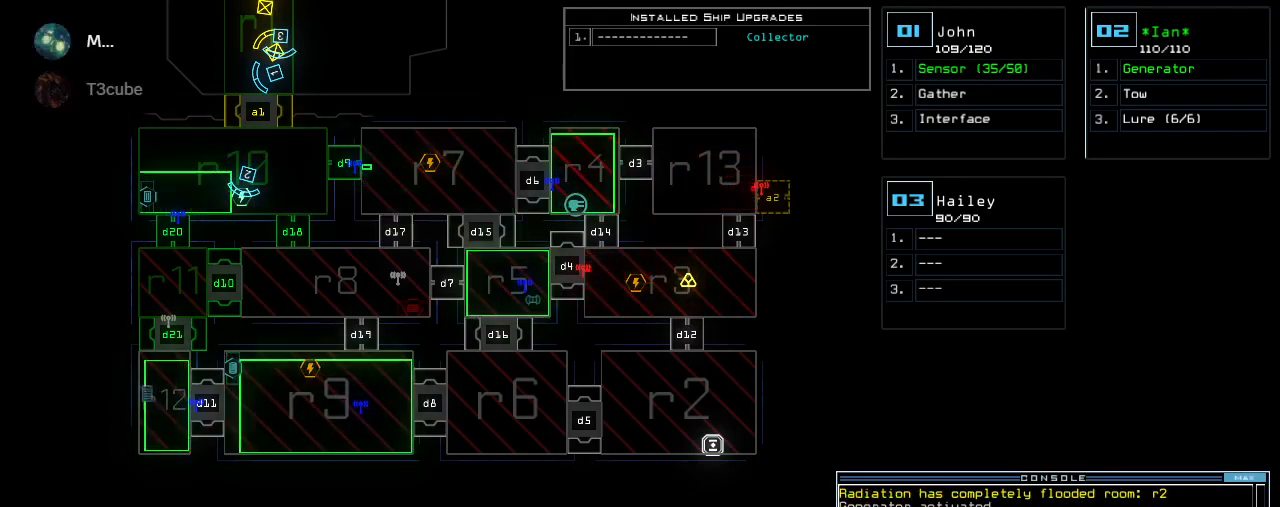
{"keys": [], "events": [[60, "d", "up"]]}
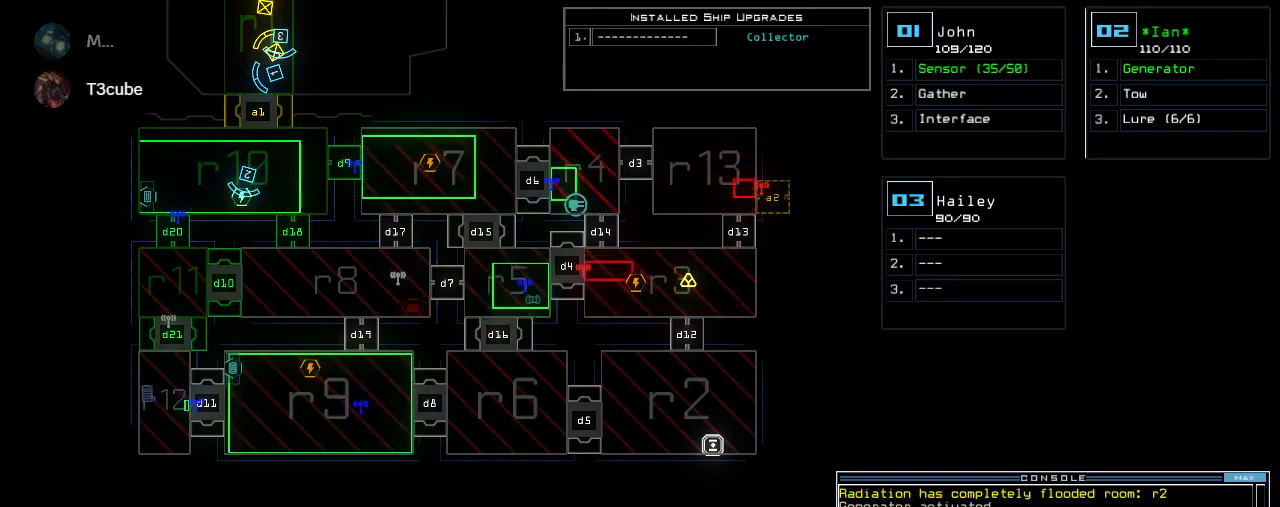
{"keys": [], "events": [[300, "9", "down"], [360, "9", "up"]]}
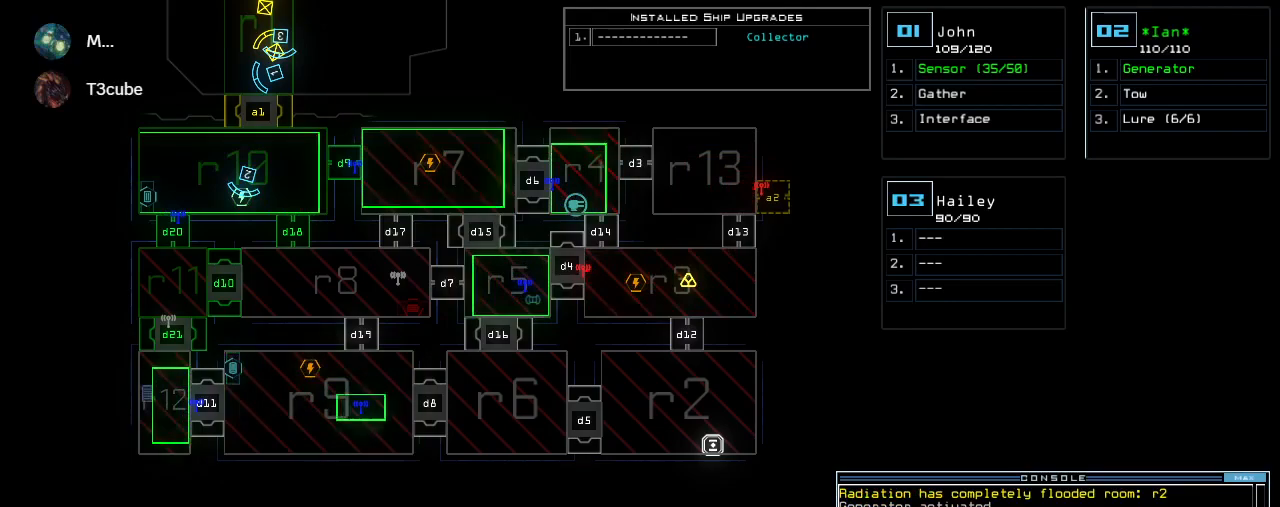
{"keys": [], "events": []}
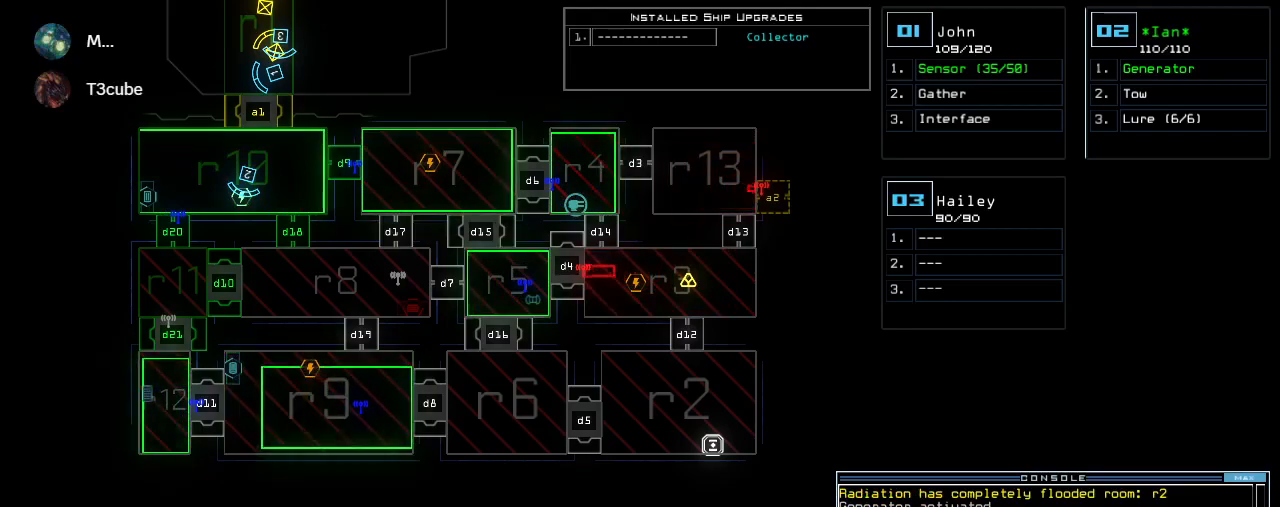
{"keys": [], "events": []}
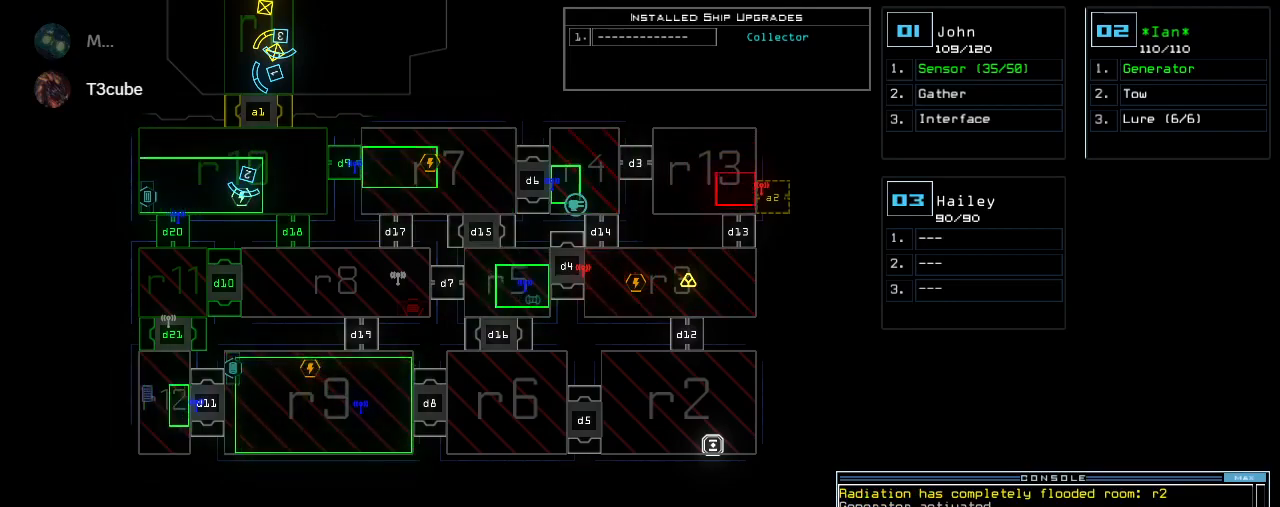
{"keys": [], "events": []}
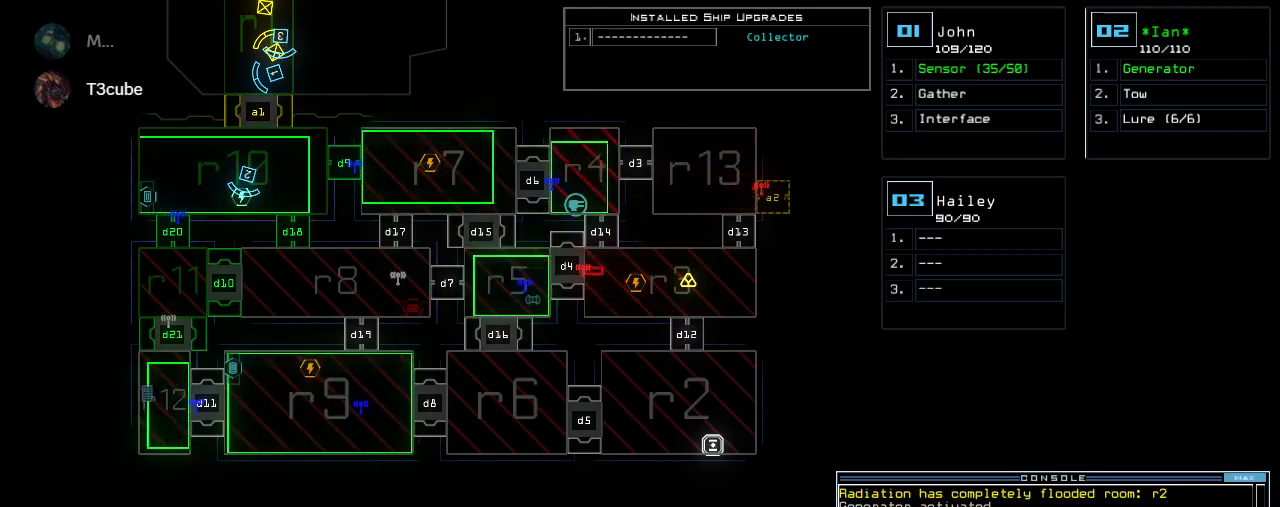
{"keys": ["2", "down"], "events": [[300, "return", "down"], [360, "return", "up"], [460, "2", "down"], [480, "down", "down"]]}
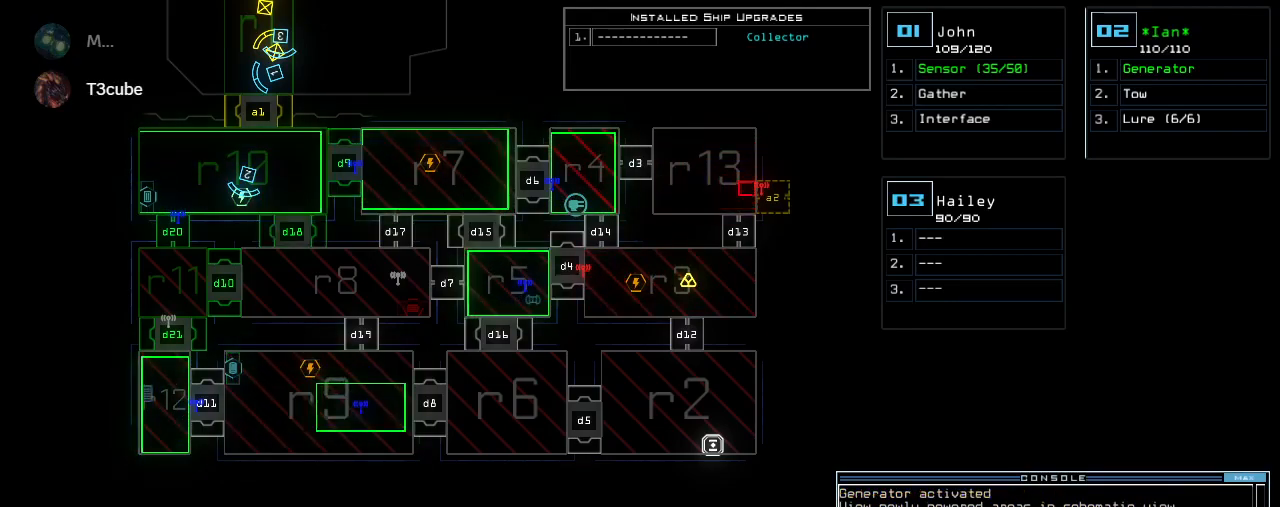
{"keys": ["down"], "events": [[20, "2", "up"]]}
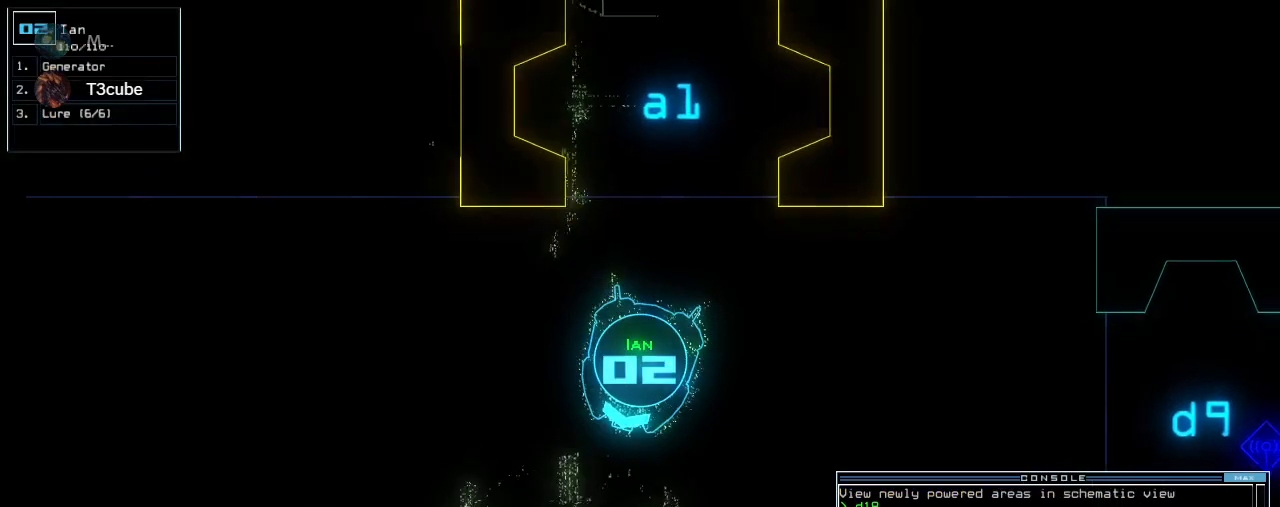
{"keys": ["down"], "events": [[200, "left", "down"], [300, "left", "up"]]}